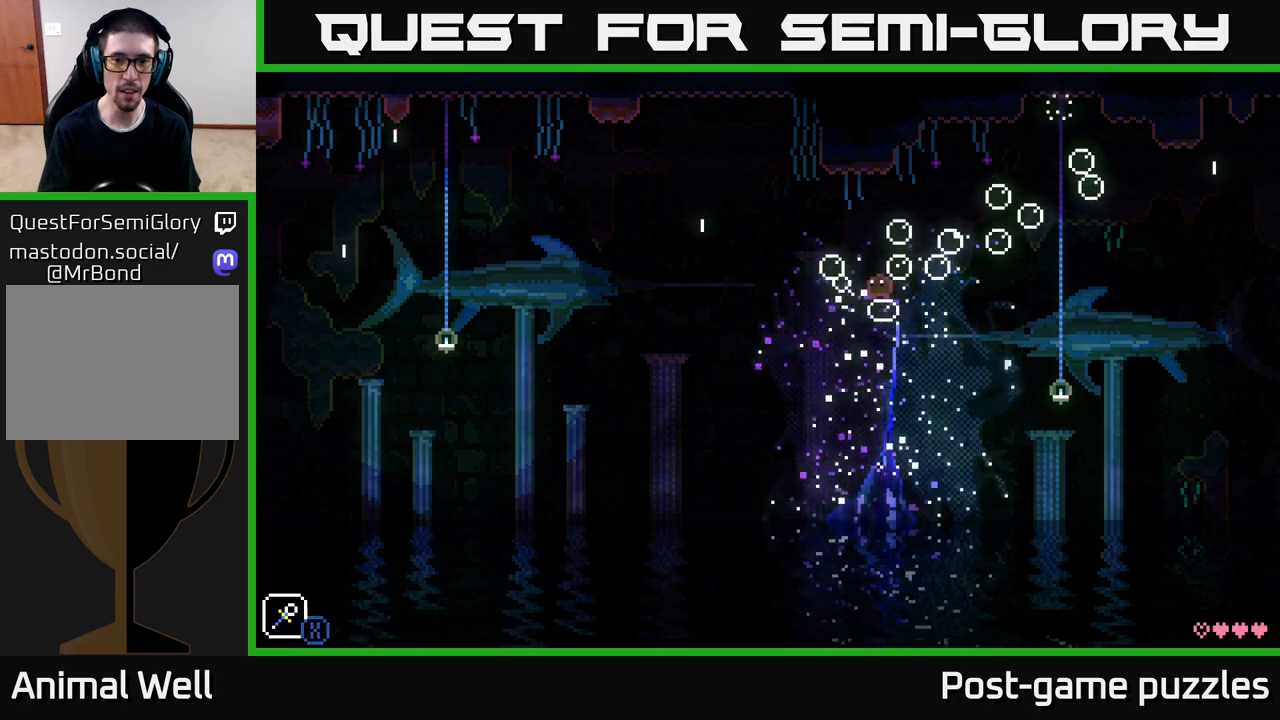
Gameplay with a controller (Xbox layout); each line is a JSON object with the inputs held at the frame after it. "events" lists button and stick changes between this image and that frame as [ms after this image, input, new state], when the widget could be followed in between.
{"buttons": ["A"], "left_stick": "left", "right_stick": "center", "events": [[67, "X", "up"], [133, "X", "down"], [217, "X", "up"], [283, "X", "down"], [367, "X", "up"], [450, "left_stick", "left"], [467, "A", "down"]]}
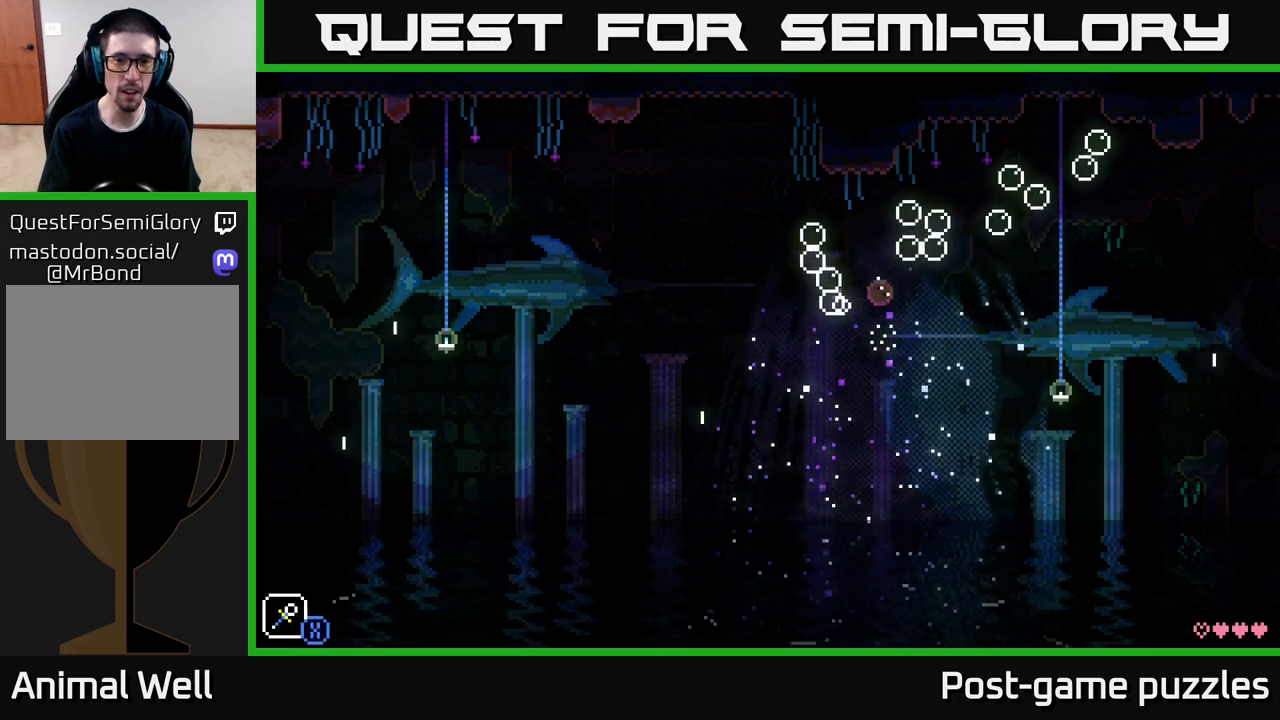
{"buttons": [], "left_stick": "center", "right_stick": "center", "events": [[333, "A", "up"], [383, "left_stick", "center"]]}
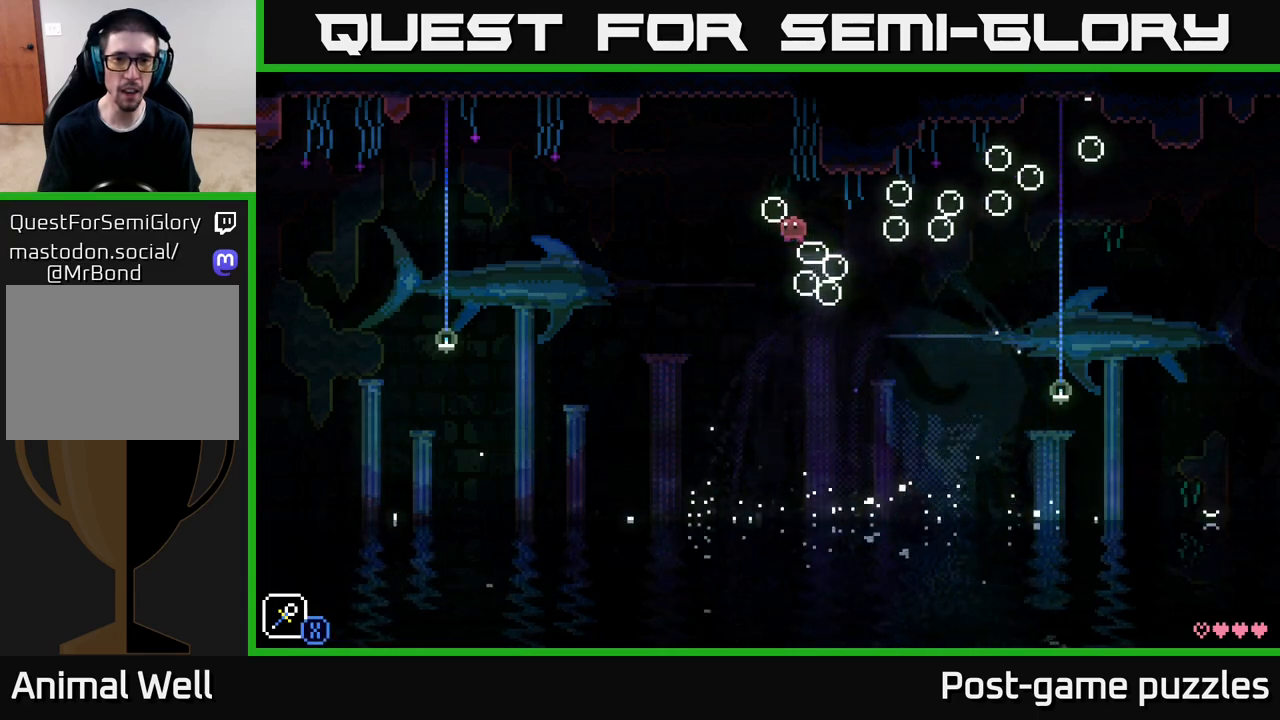
{"buttons": ["A"], "left_stick": "right", "right_stick": "center", "events": [[100, "A", "down"], [250, "left_stick", "right"]]}
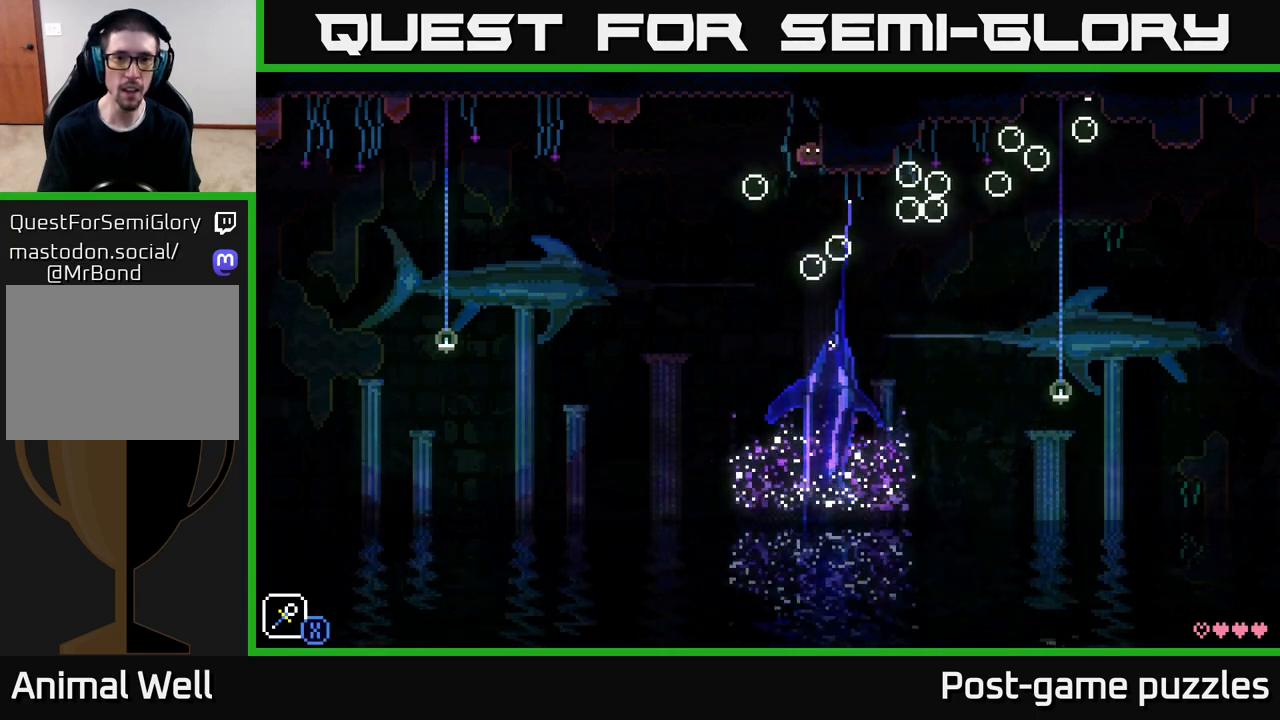
{"buttons": [], "left_stick": "center", "right_stick": "center", "events": [[17, "left_stick", "up-right"], [117, "left_stick", "center"], [133, "A", "up"]]}
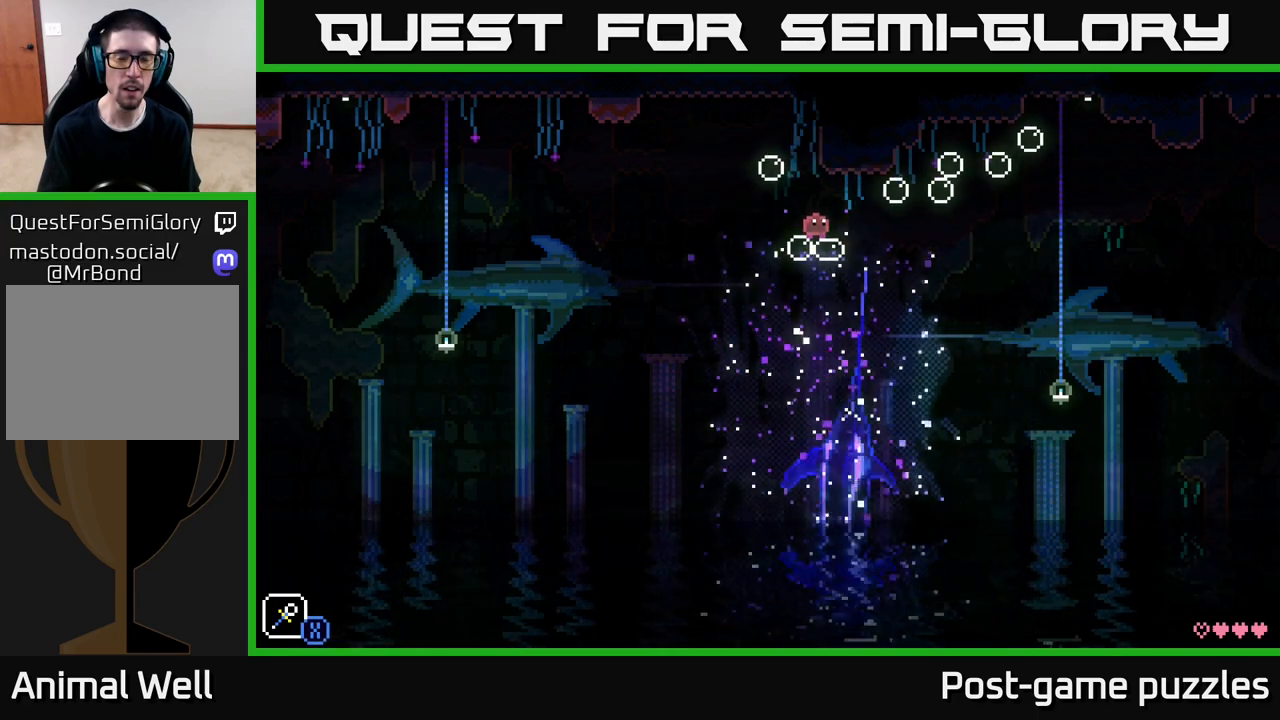
{"buttons": [], "left_stick": "center", "right_stick": "center", "events": [[50, "left_stick", "left"], [100, "X", "down"], [117, "left_stick", "center"], [167, "X", "up"], [233, "X", "down"], [333, "X", "up"], [383, "X", "down"], [483, "X", "up"]]}
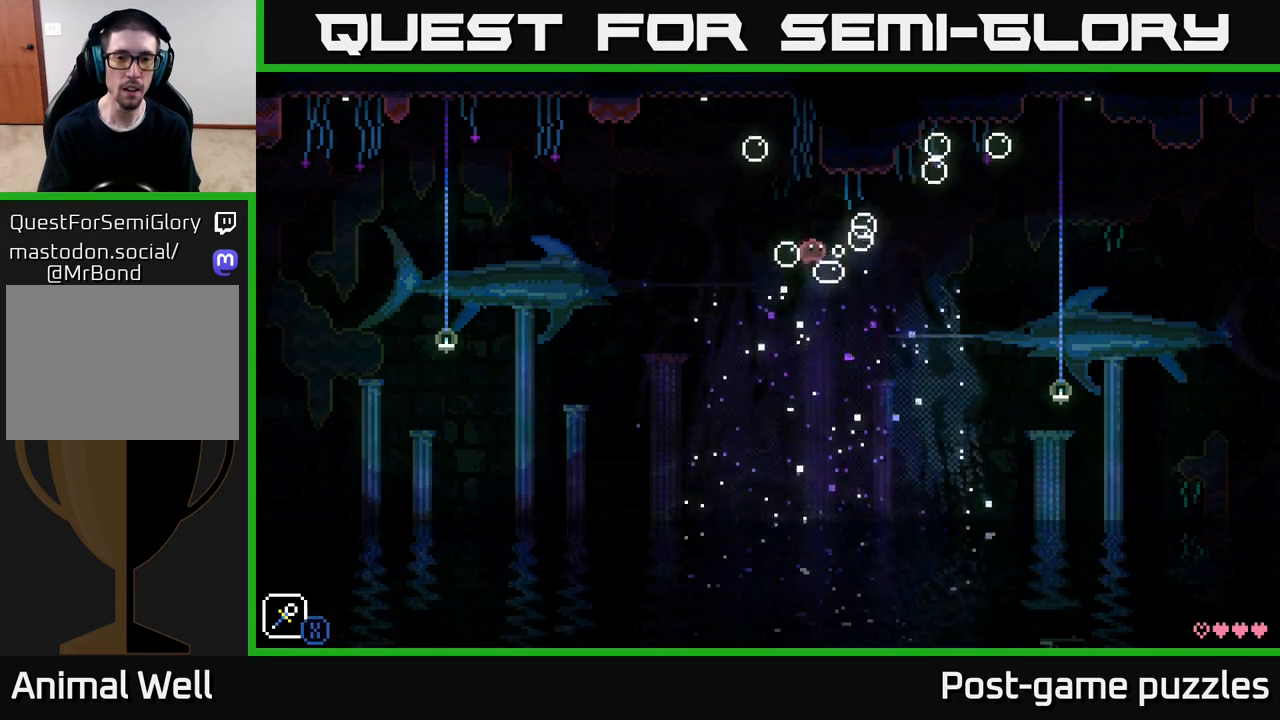
{"buttons": [], "left_stick": "left", "right_stick": "center", "events": [[83, "X", "down"], [150, "X", "up"], [233, "A", "down"], [333, "left_stick", "left"], [433, "A", "up"]]}
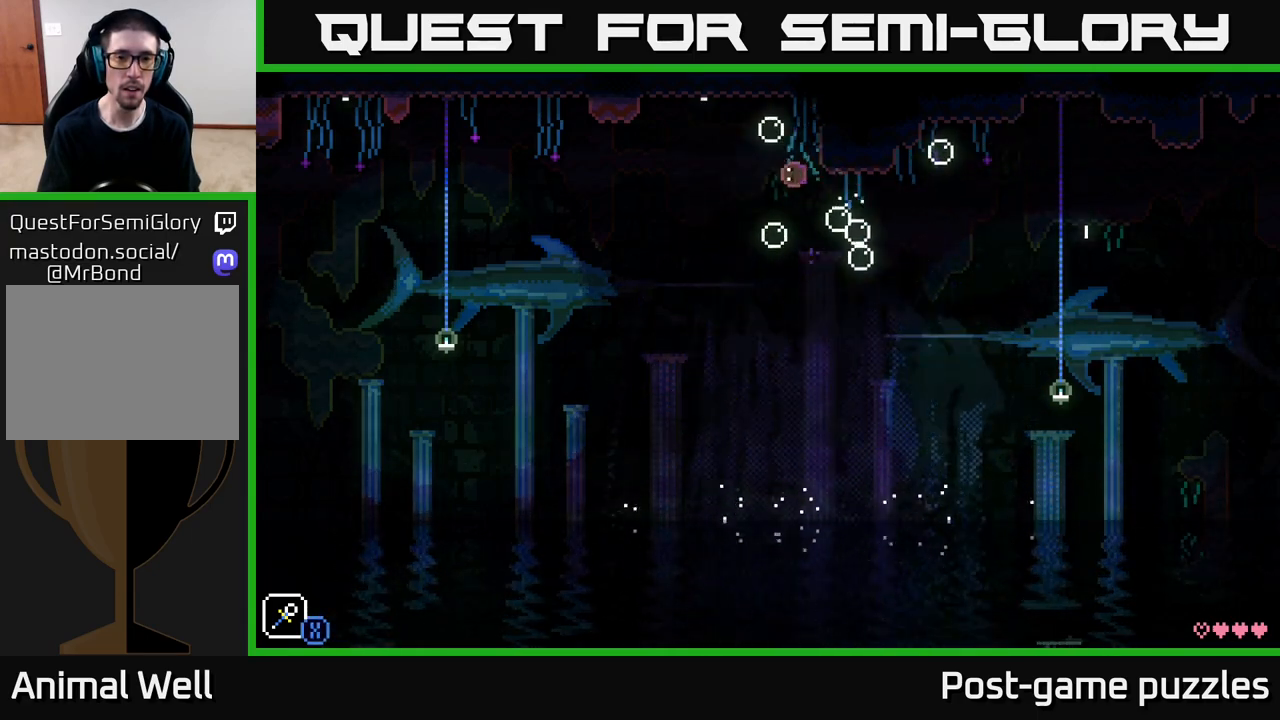
{"buttons": ["A"], "left_stick": "right", "right_stick": "center", "events": [[67, "left_stick", "center"], [267, "left_stick", "right"], [283, "A", "down"]]}
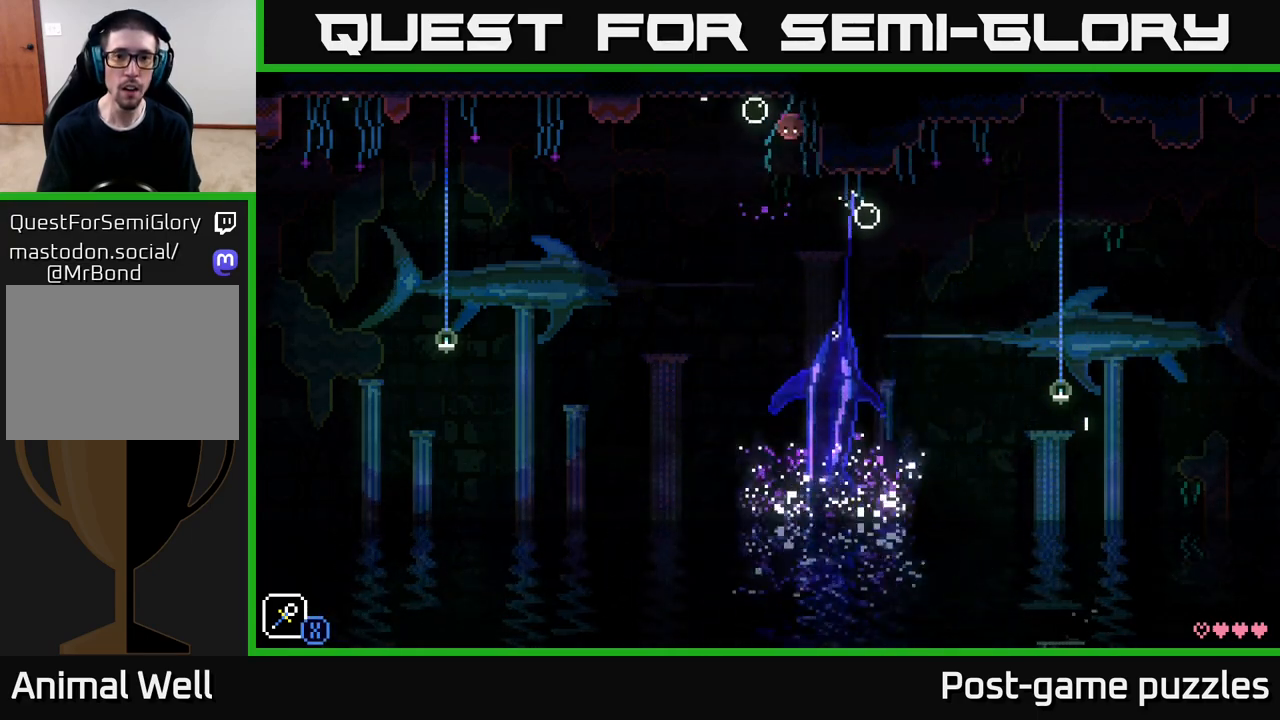
{"buttons": ["A"], "left_stick": "center", "right_stick": "center", "events": [[333, "A", "up"], [500, "A", "down"], [500, "left_stick", "center"]]}
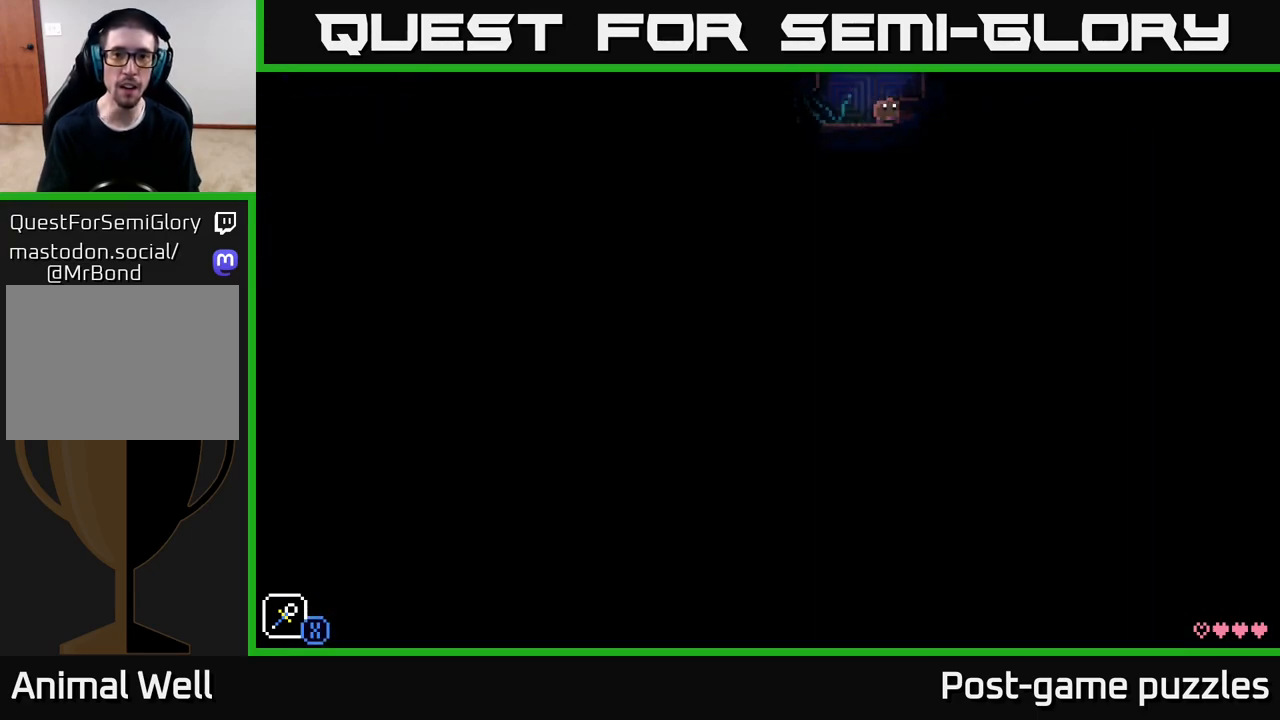
{"buttons": [], "left_stick": "center", "right_stick": "center", "events": [[150, "left_stick", "right"], [250, "A", "up"], [500, "left_stick", "center"]]}
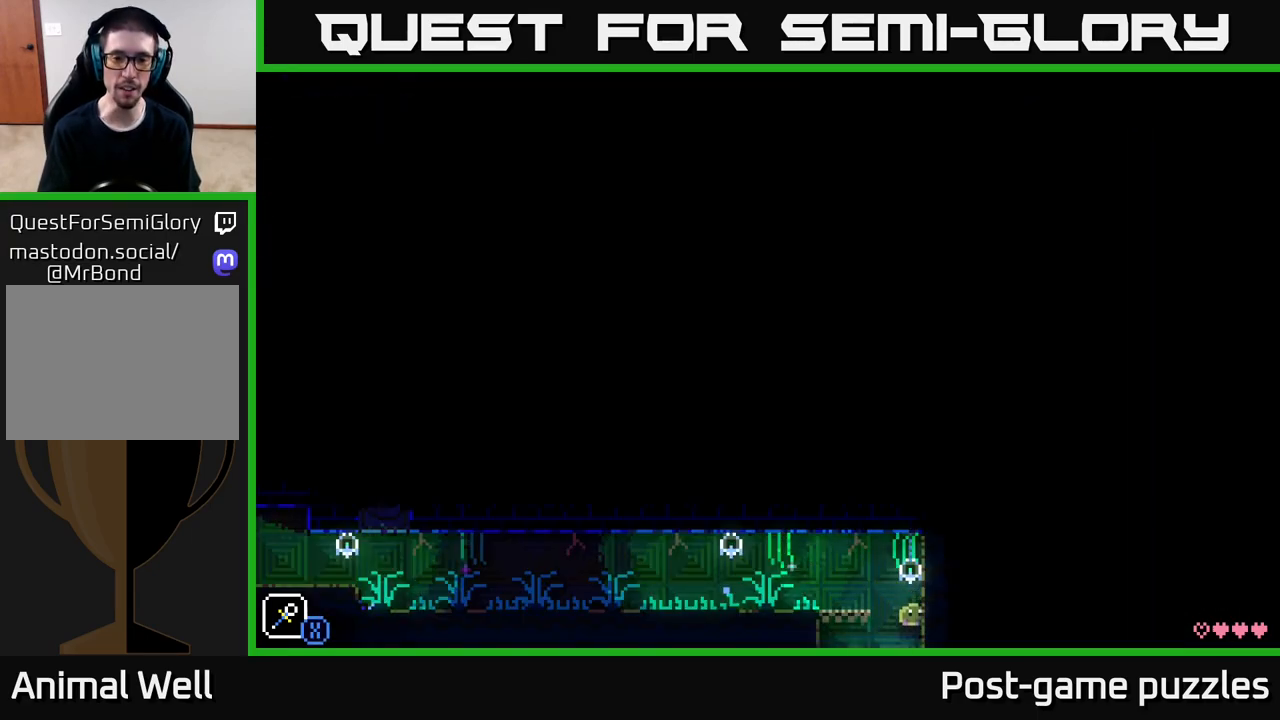
{"buttons": ["A"], "left_stick": "left", "right_stick": "center", "events": [[317, "A", "down"], [350, "left_stick", "left"]]}
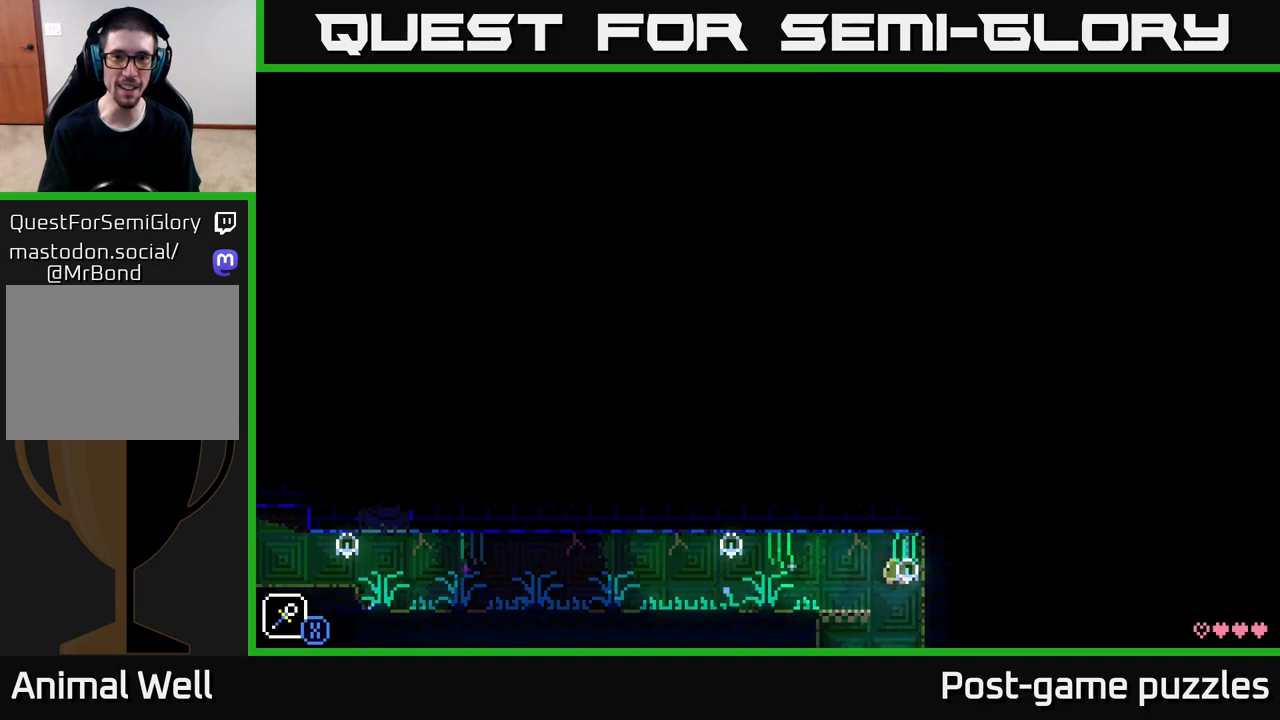
{"buttons": [], "left_stick": "left", "right_stick": "center", "events": [[150, "A", "up"]]}
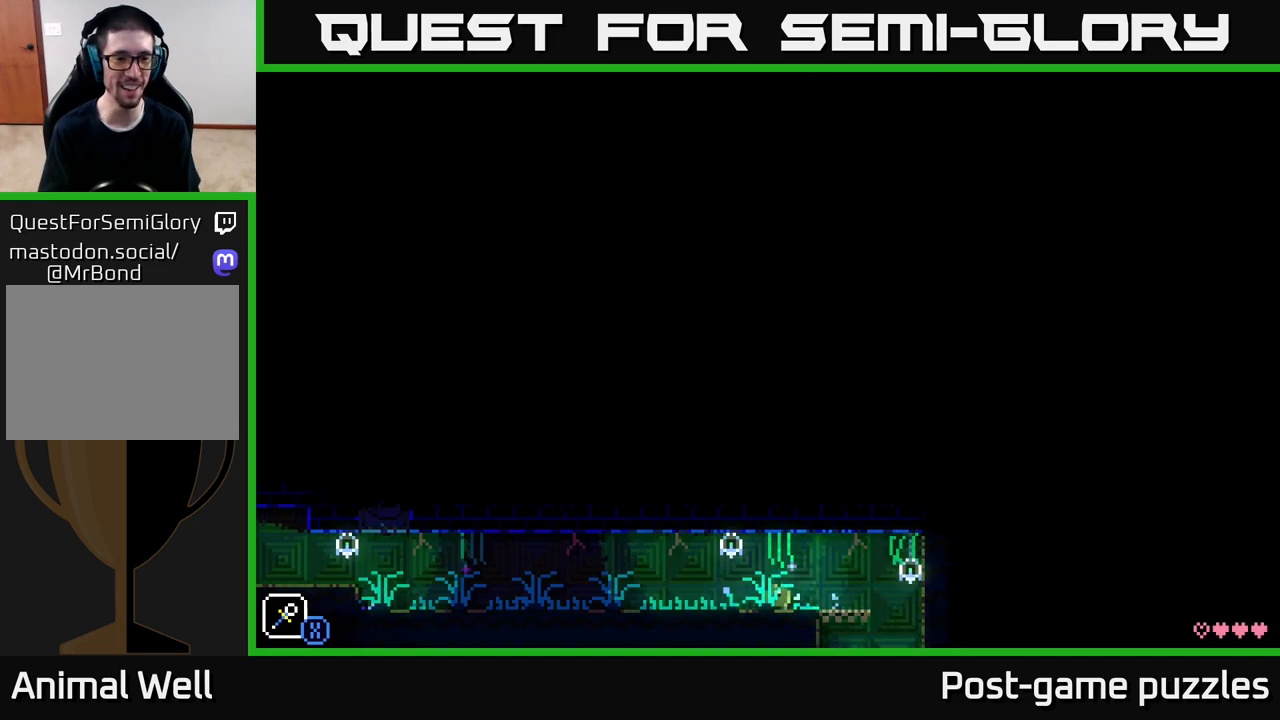
{"buttons": [], "left_stick": "left", "right_stick": "center", "events": [[300, "A", "down"], [500, "A", "up"]]}
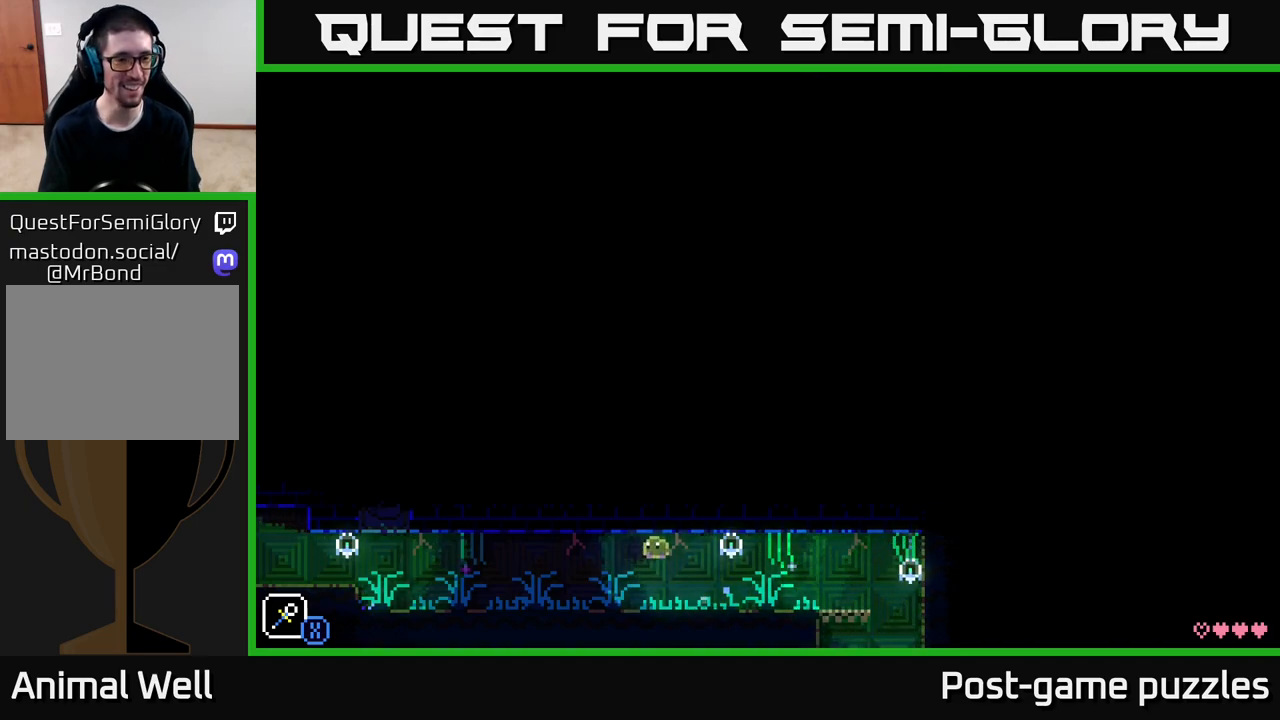
{"buttons": [], "left_stick": "left", "right_stick": "center", "events": [[200, "A", "down"], [400, "A", "up"]]}
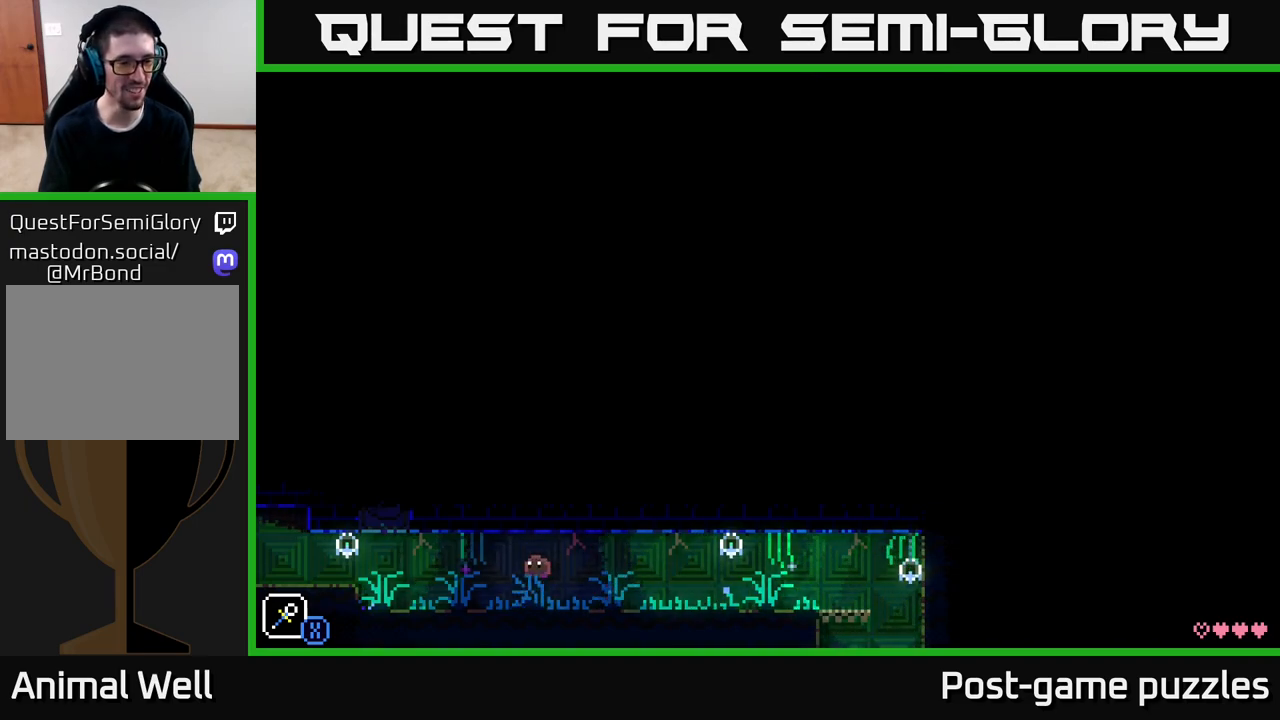
{"buttons": ["A"], "left_stick": "left", "right_stick": "center", "events": [[100, "A", "down"], [300, "A", "up"], [500, "A", "down"]]}
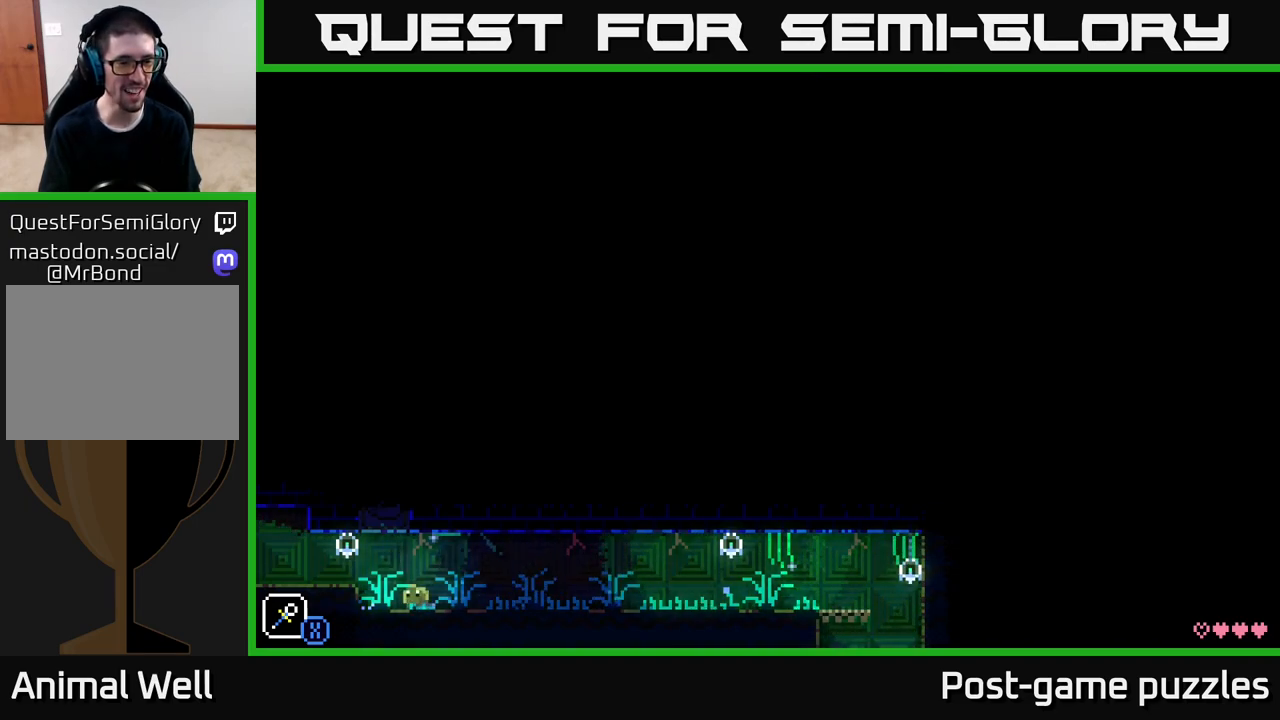
{"buttons": ["A"], "left_stick": "center", "right_stick": "center", "events": [[133, "left_stick", "center"], [200, "left_stick", "right"], [317, "A", "up"], [350, "left_stick", "center"], [500, "A", "down"]]}
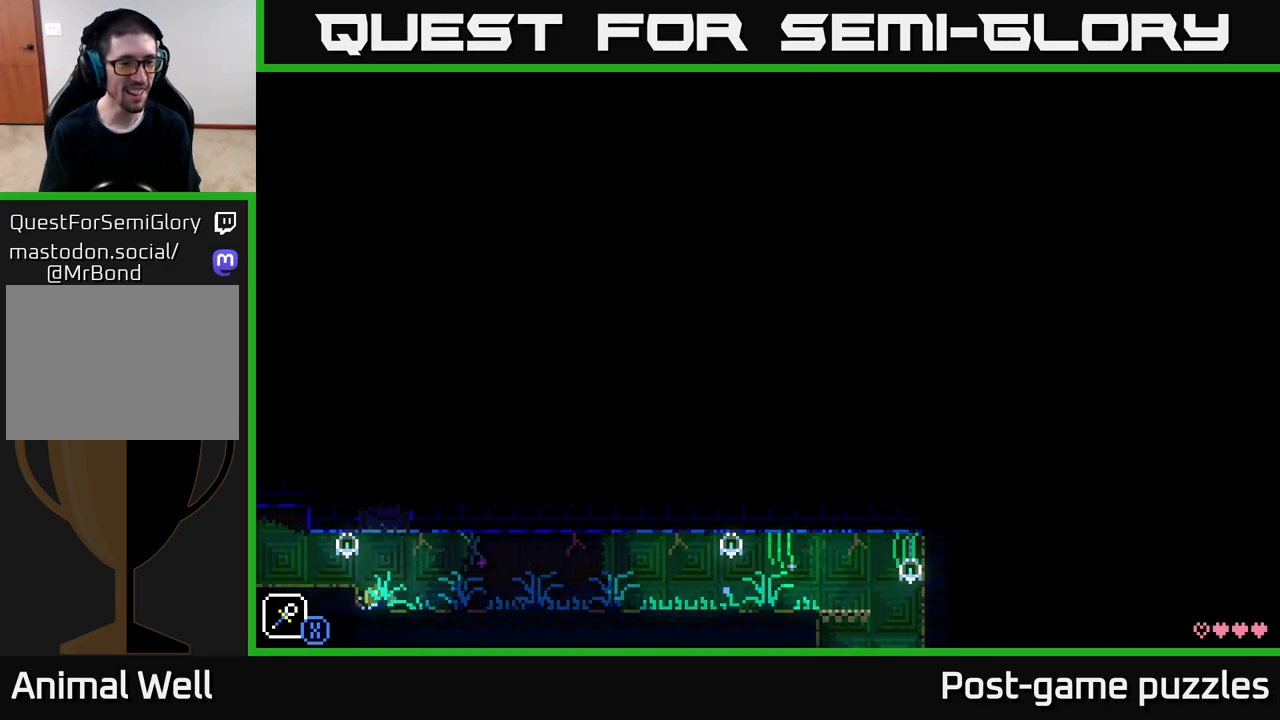
{"buttons": [], "left_stick": "right", "right_stick": "center", "events": [[33, "left_stick", "left"], [250, "A", "up"], [317, "left_stick", "center"], [383, "left_stick", "right"]]}
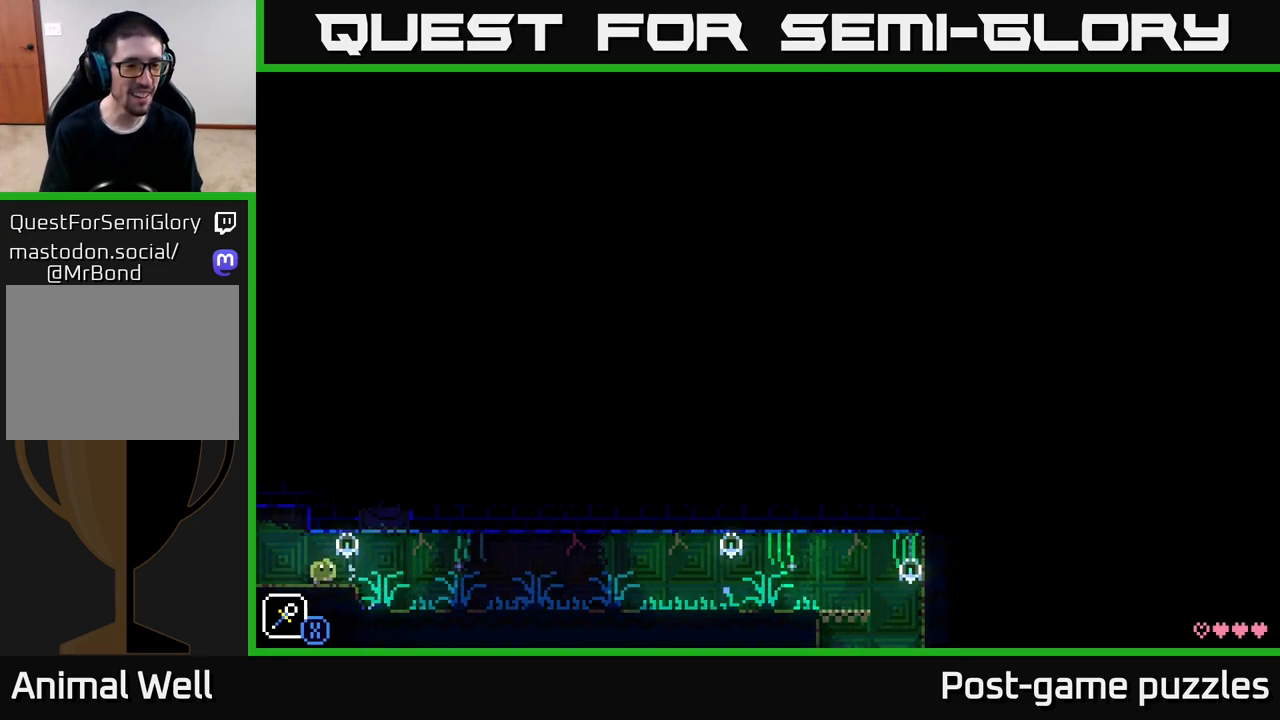
{"buttons": [], "left_stick": "left", "right_stick": "center", "events": [[167, "A", "down"], [217, "left_stick", "left"], [317, "A", "up"]]}
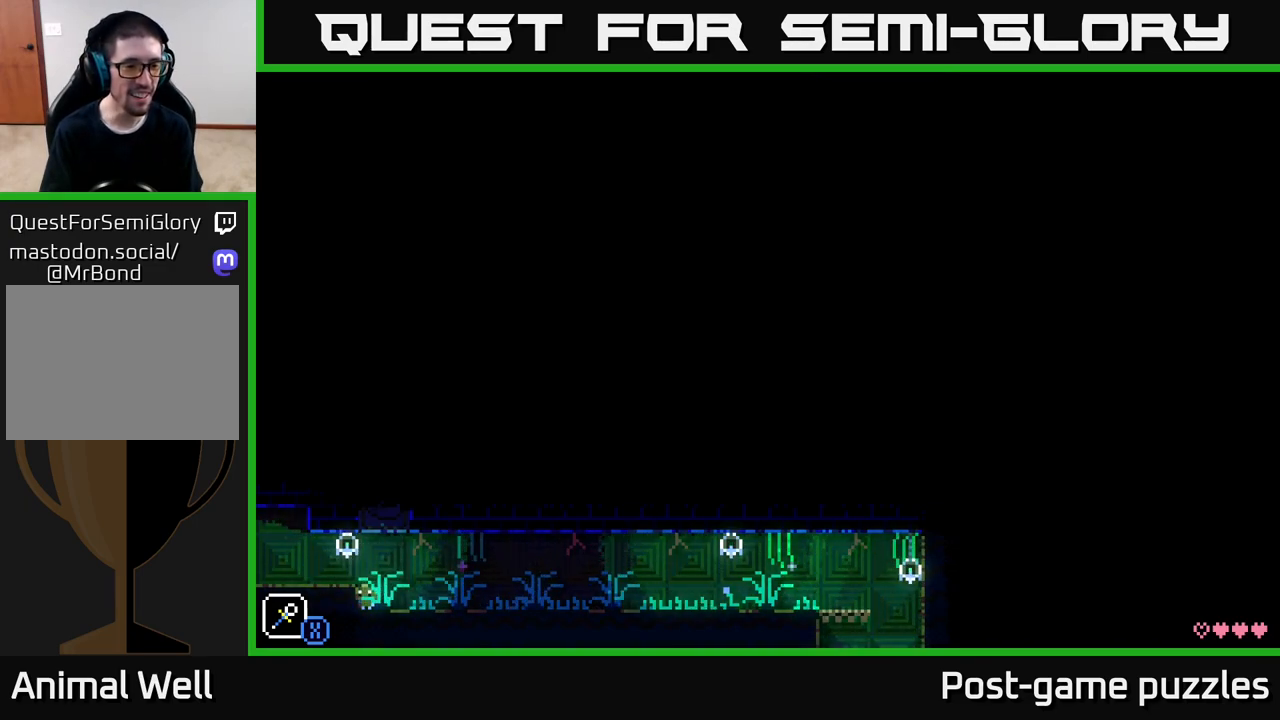
{"buttons": [], "left_stick": "left", "right_stick": "center", "events": [[50, "A", "down"], [217, "A", "up"]]}
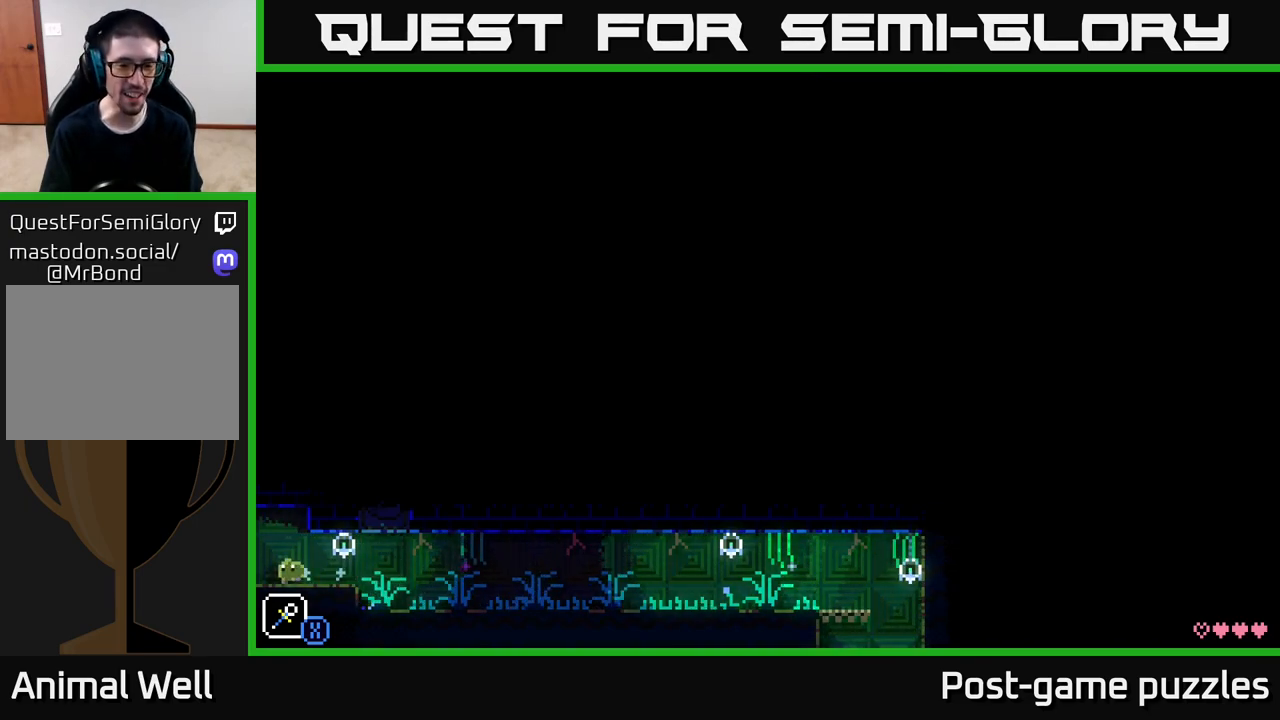
{"buttons": [], "left_stick": "center", "right_stick": "center", "events": [[133, "left_stick", "center"]]}
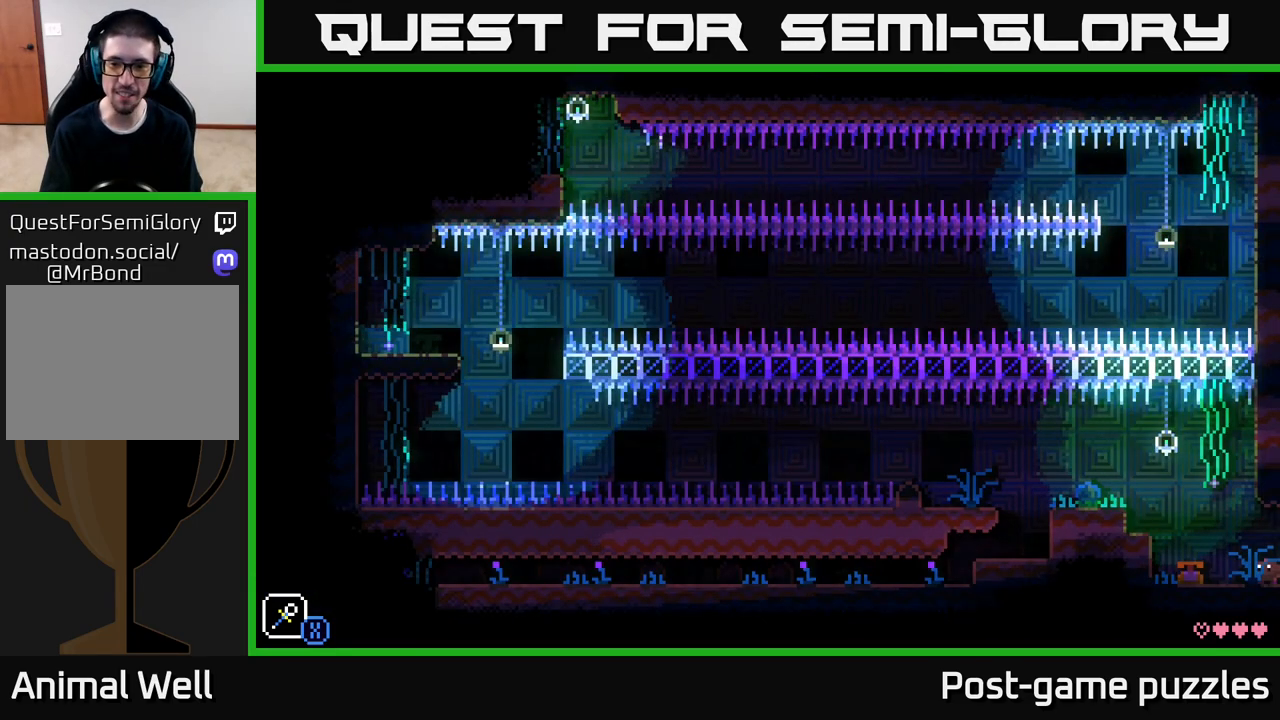
{"buttons": [], "left_stick": "left", "right_stick": "center", "events": [[250, "left_stick", "left"]]}
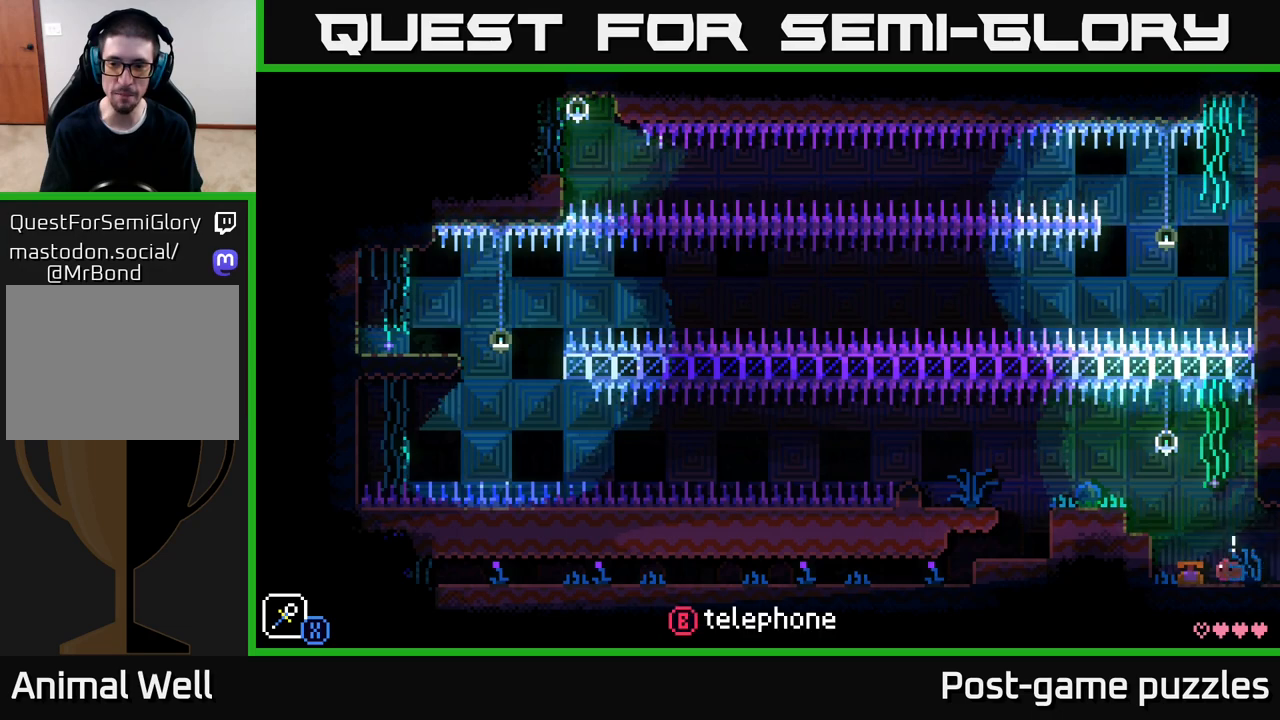
{"buttons": [], "left_stick": "center", "right_stick": "center", "events": [[50, "left_stick", "center"], [250, "B", "down"], [367, "B", "up"]]}
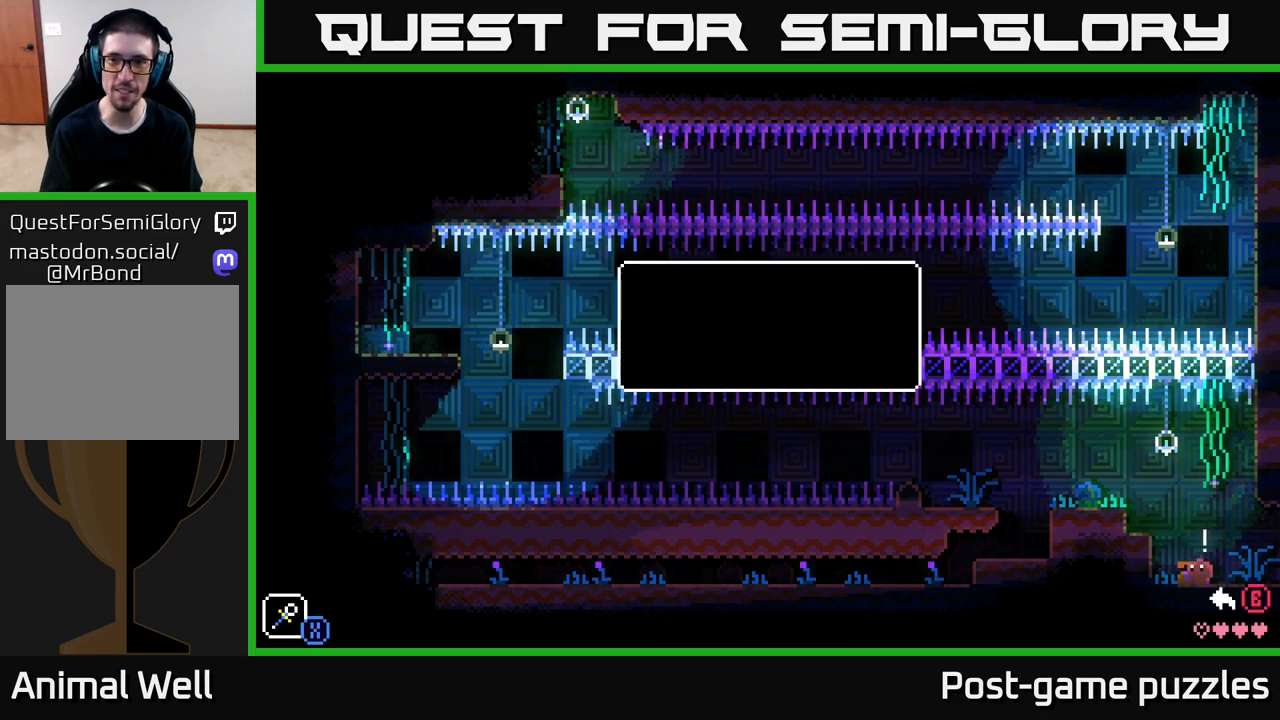
{"buttons": [], "left_stick": "center", "right_stick": "center", "events": [[217, "A", "down"], [333, "A", "up"]]}
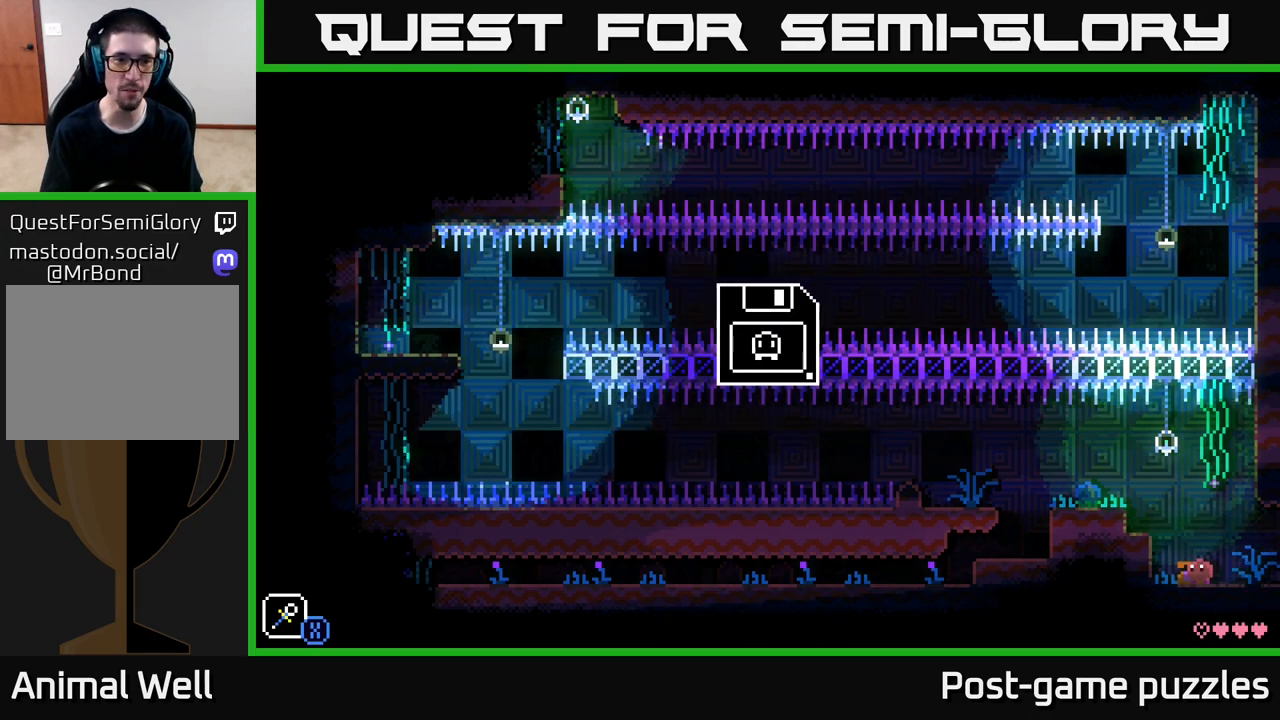
{"buttons": [], "left_stick": "center", "right_stick": "center", "events": []}
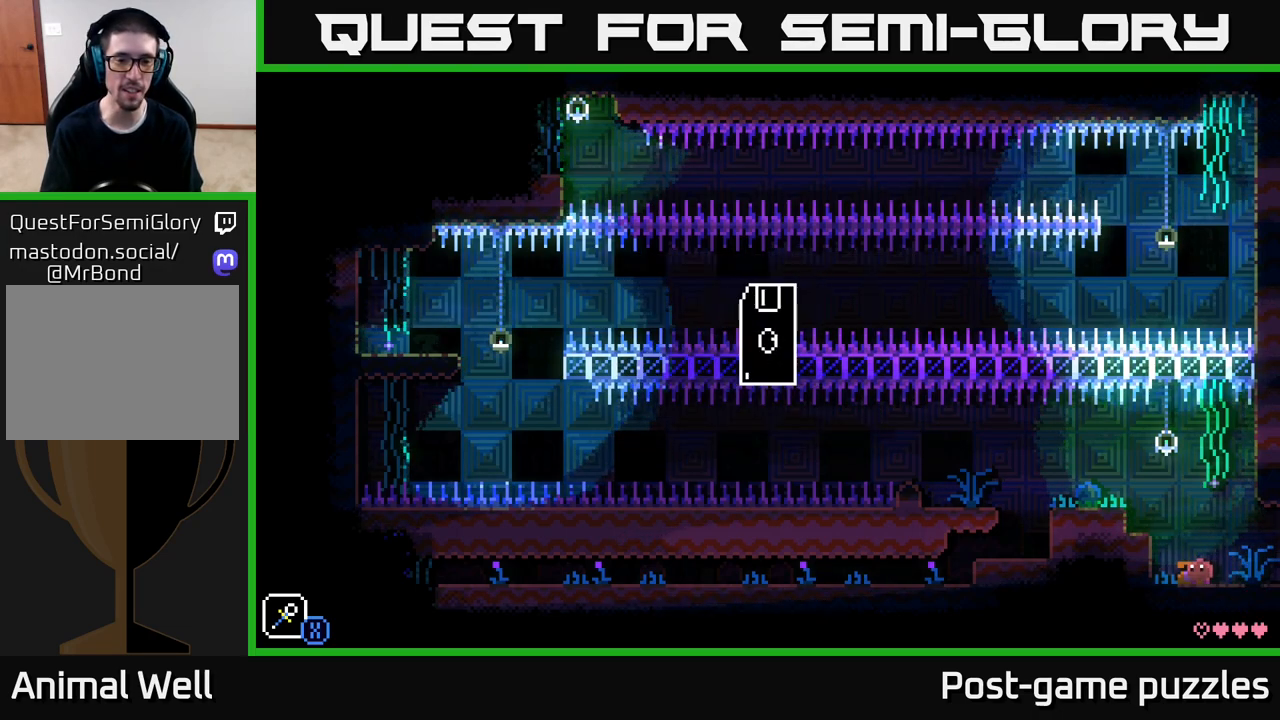
{"buttons": ["A"], "left_stick": "left", "right_stick": "center", "events": [[267, "left_stick", "left"], [467, "A", "down"]]}
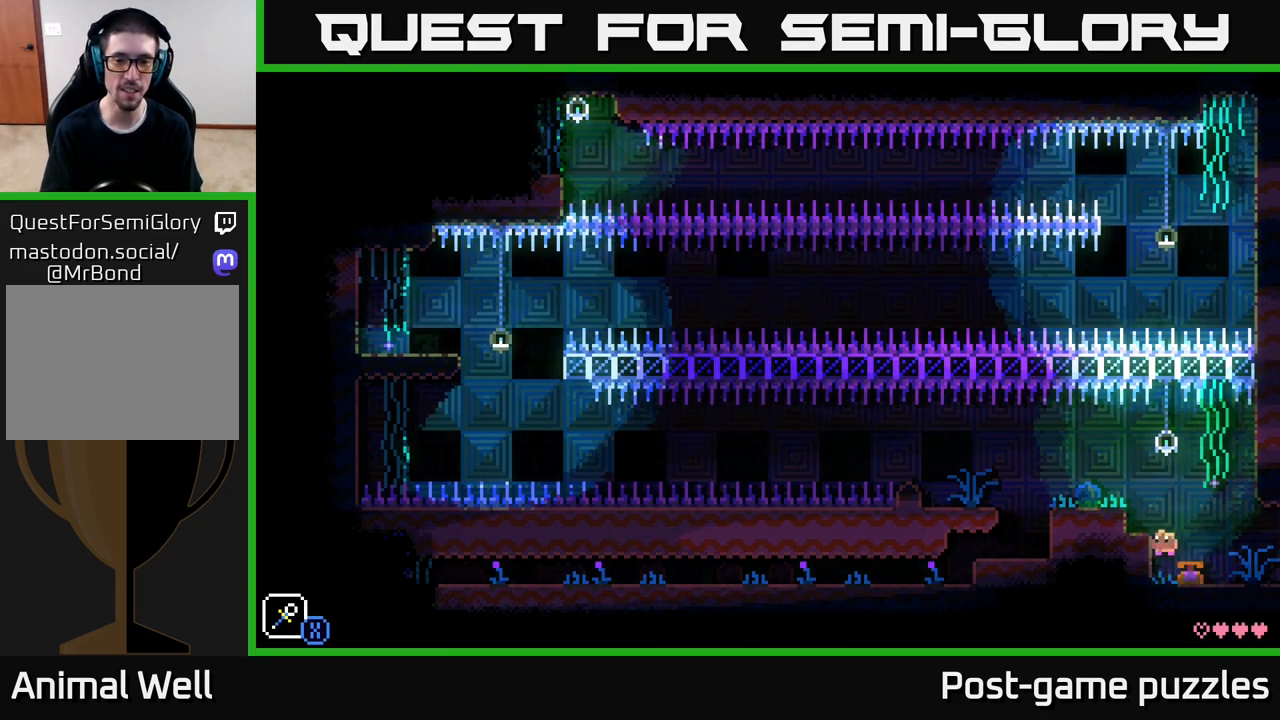
{"buttons": [], "left_stick": "left", "right_stick": "center", "events": [[267, "A", "up"]]}
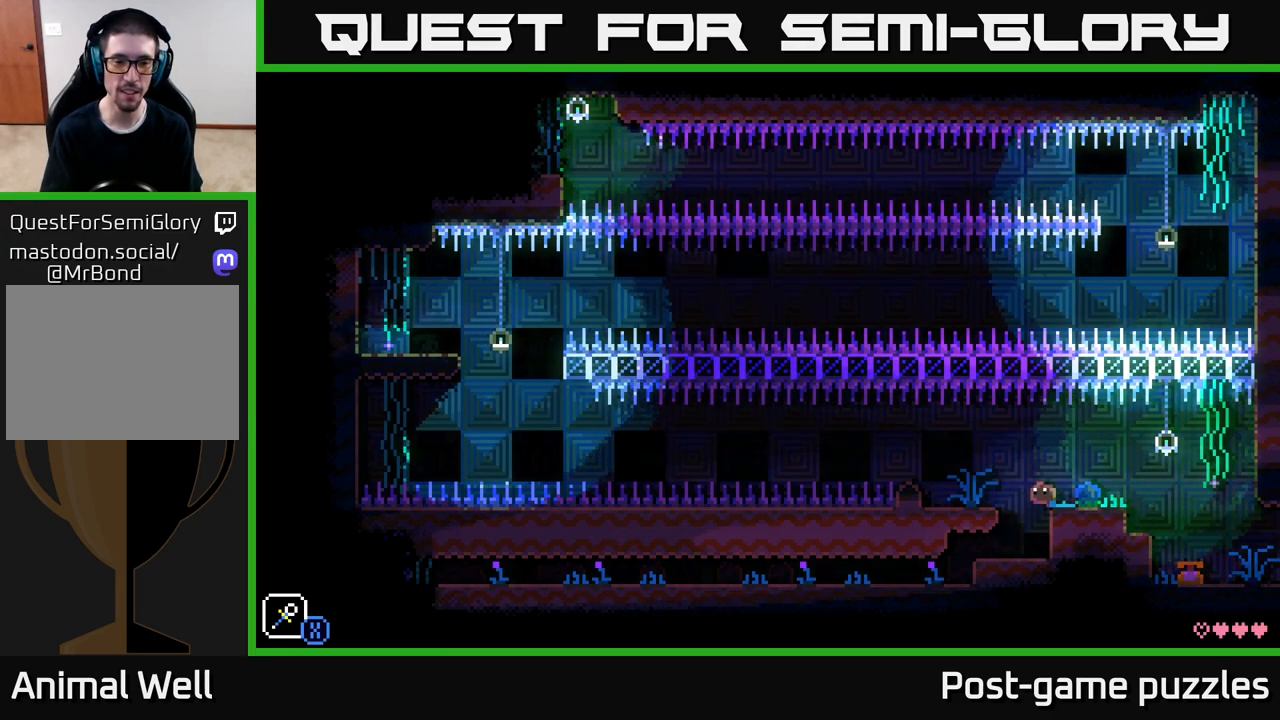
{"buttons": [], "left_stick": "left", "right_stick": "center", "events": [[33, "left_stick", "center"], [383, "left_stick", "left"]]}
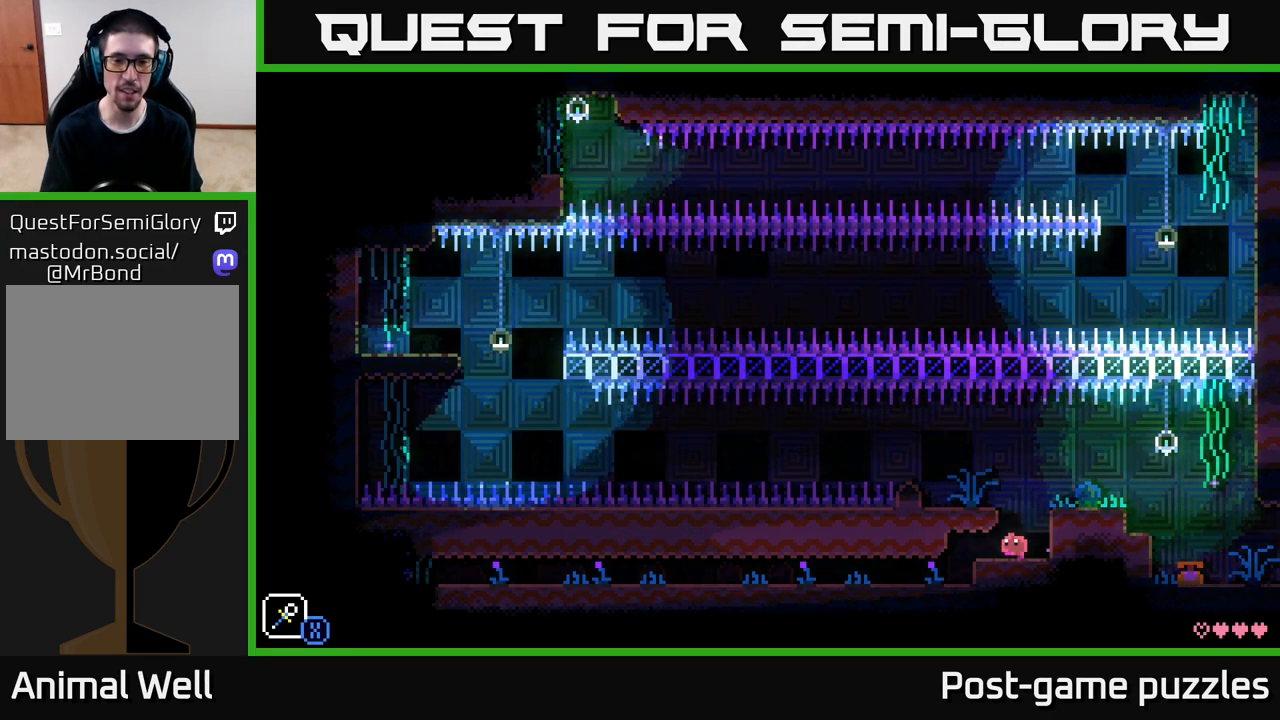
{"buttons": [], "left_stick": "left", "right_stick": "center", "events": []}
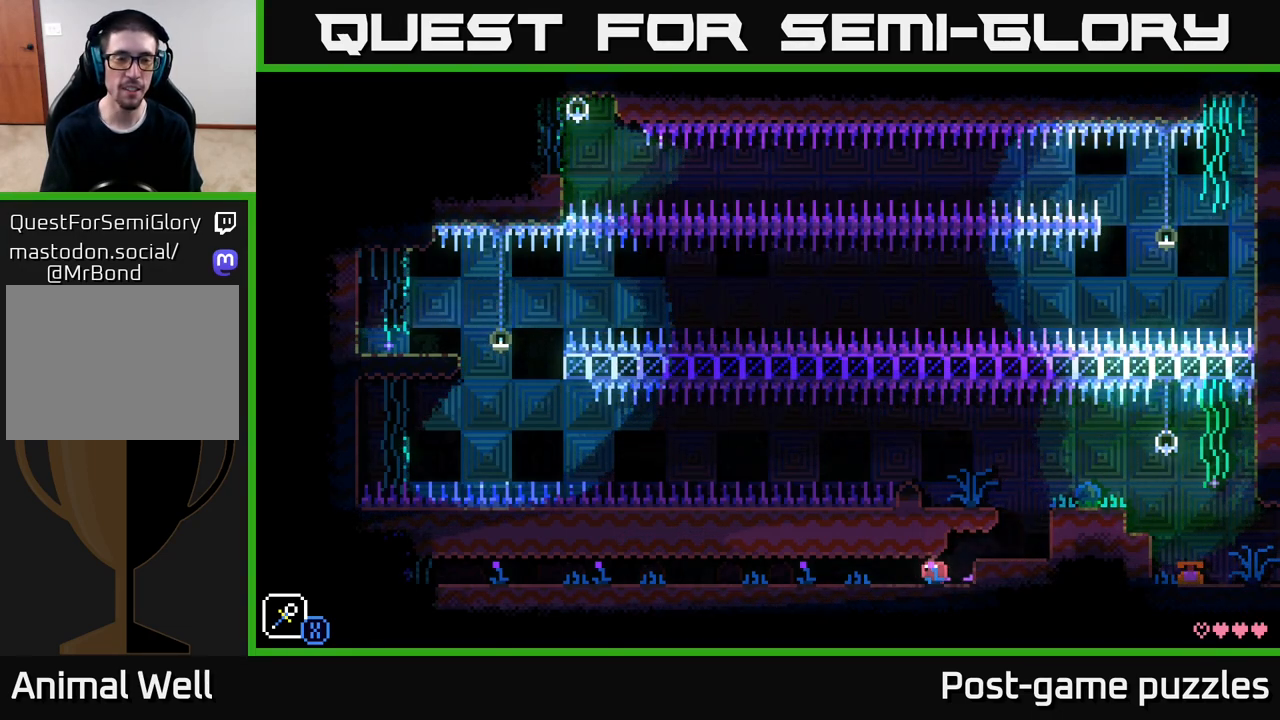
{"buttons": [], "left_stick": "left", "right_stick": "center", "events": []}
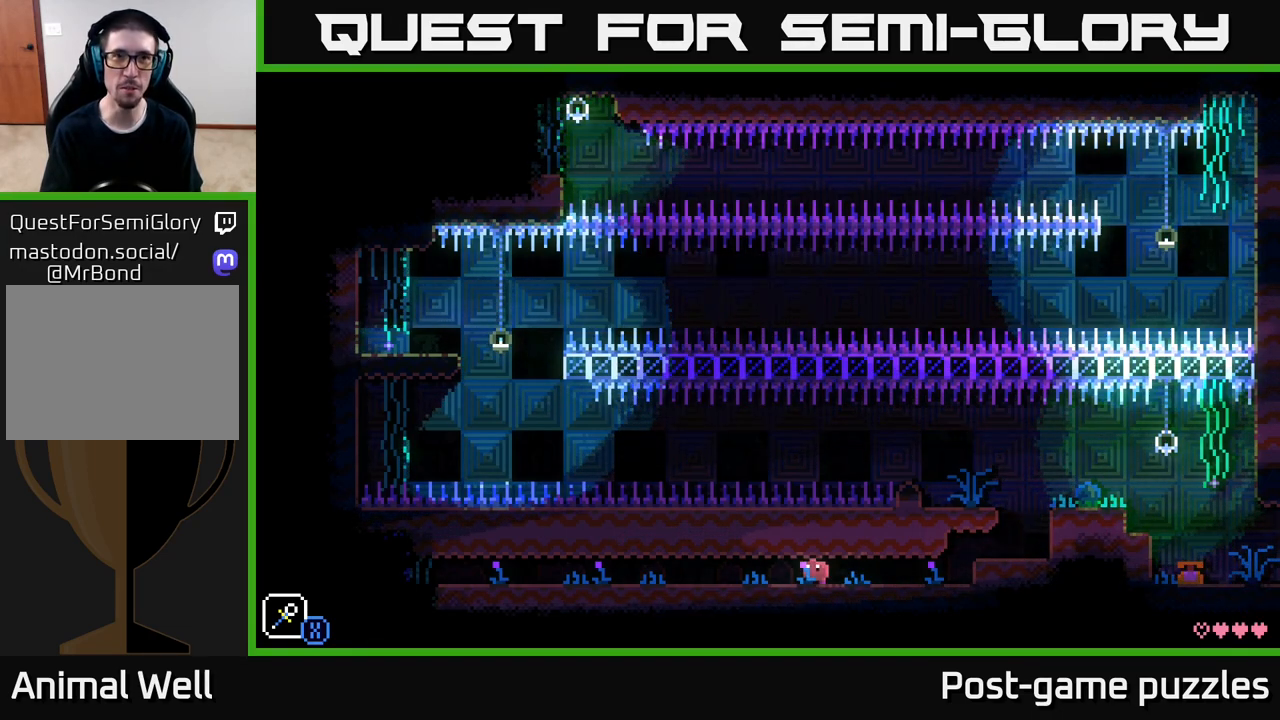
{"buttons": [], "left_stick": "left", "right_stick": "center", "events": []}
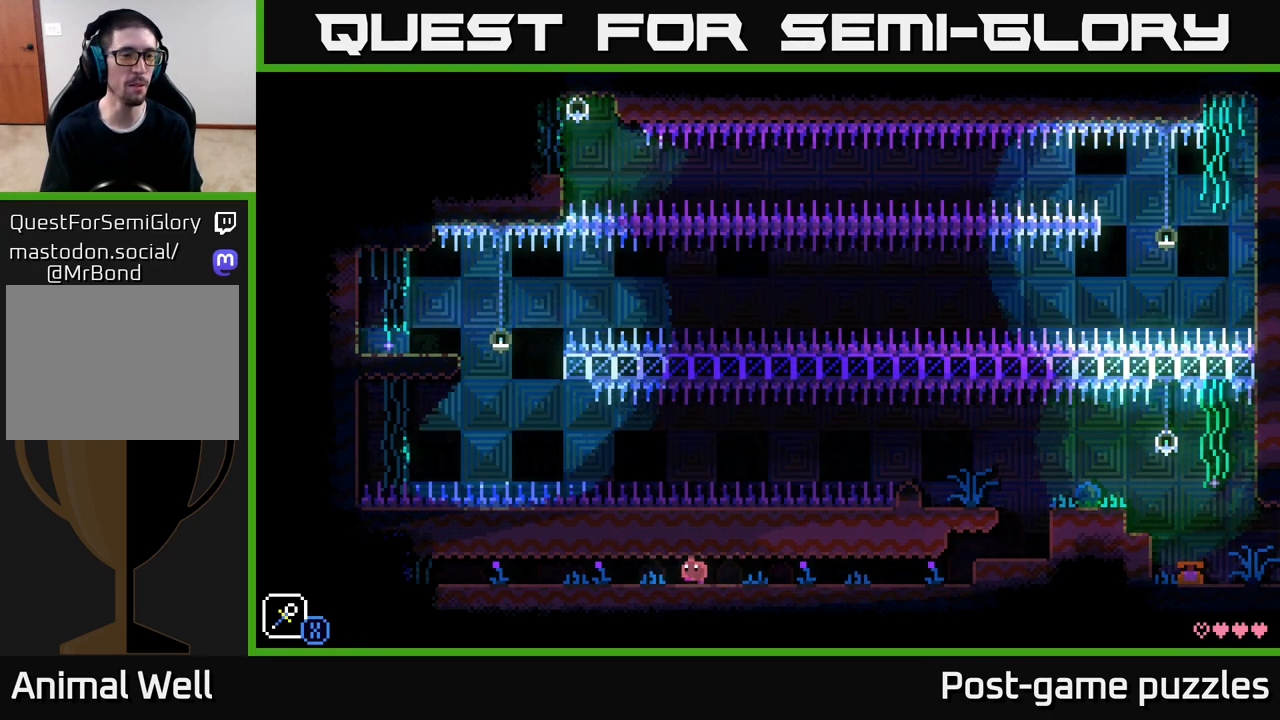
{"buttons": [], "left_stick": "left", "right_stick": "center", "events": []}